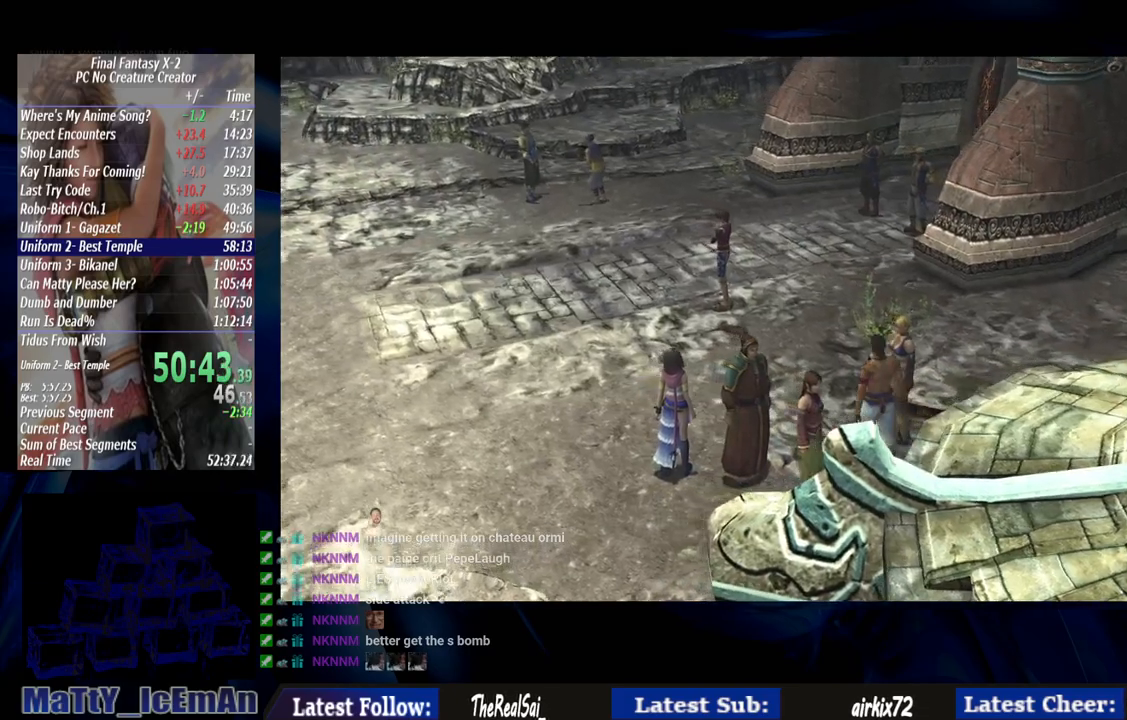
Gameplay with a controller (PlayStation layout); each line is a JSON object with the inputs held at the frame after it. "events" lists button and stick changes between this image and that frame as [ms after this image, input, new state], when the widget could be followed in between. Not read: L3 R3.
{"buttons": ["CIRCLE"], "left_stick": "center", "right_stick": "center", "events": []}
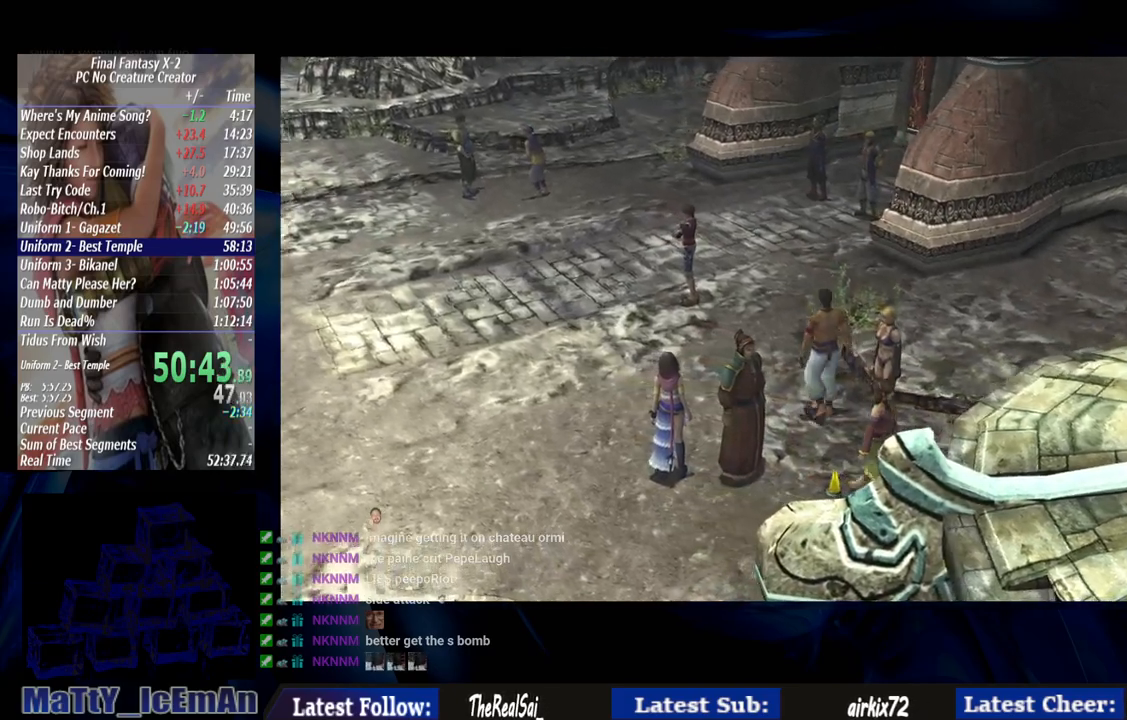
{"buttons": ["CIRCLE"], "left_stick": "center", "right_stick": "center", "events": []}
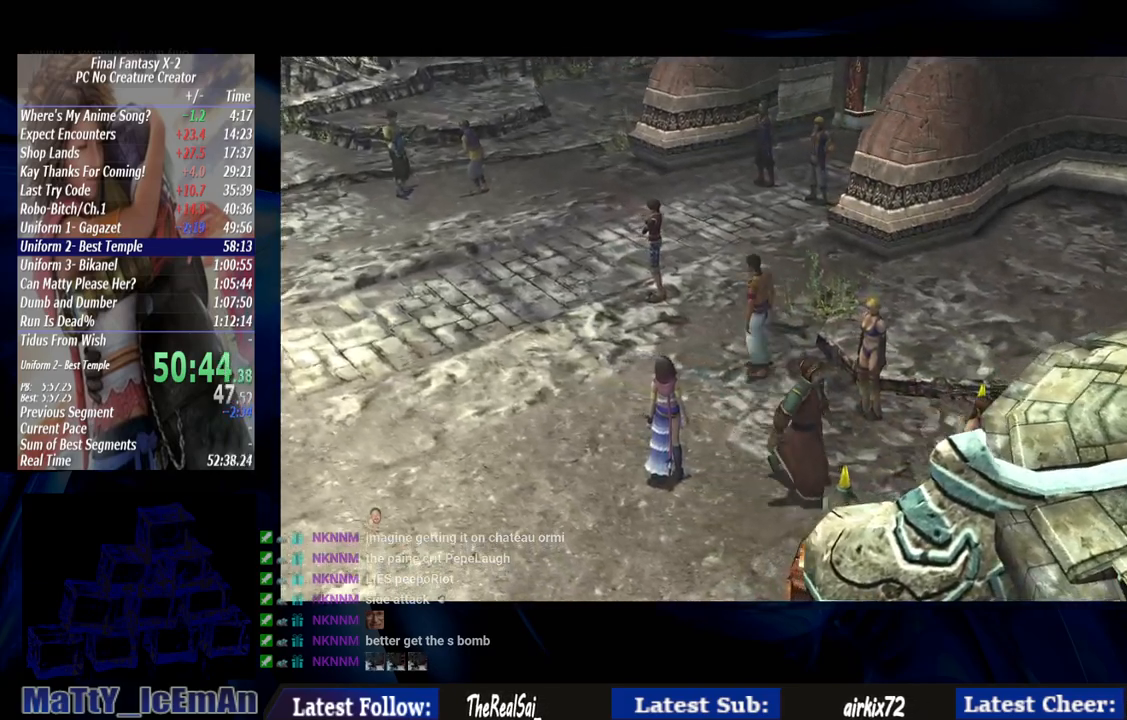
{"buttons": ["CIRCLE"], "left_stick": "center", "right_stick": "center", "events": []}
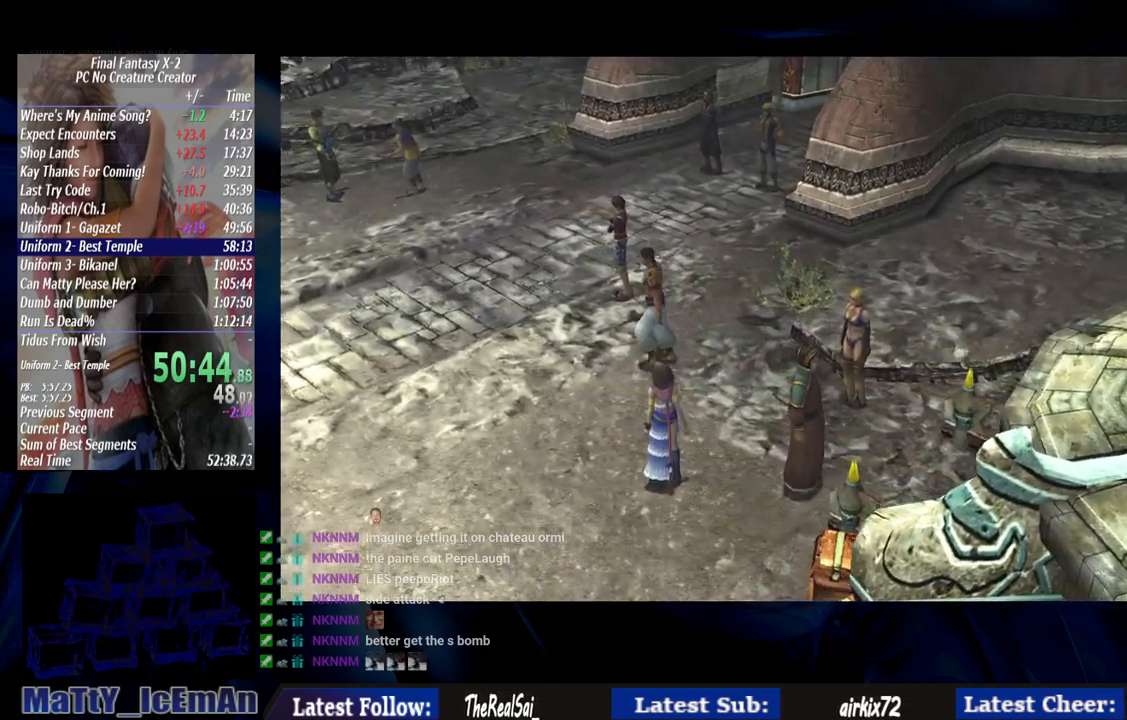
{"buttons": ["CIRCLE"], "left_stick": "center", "right_stick": "center", "events": []}
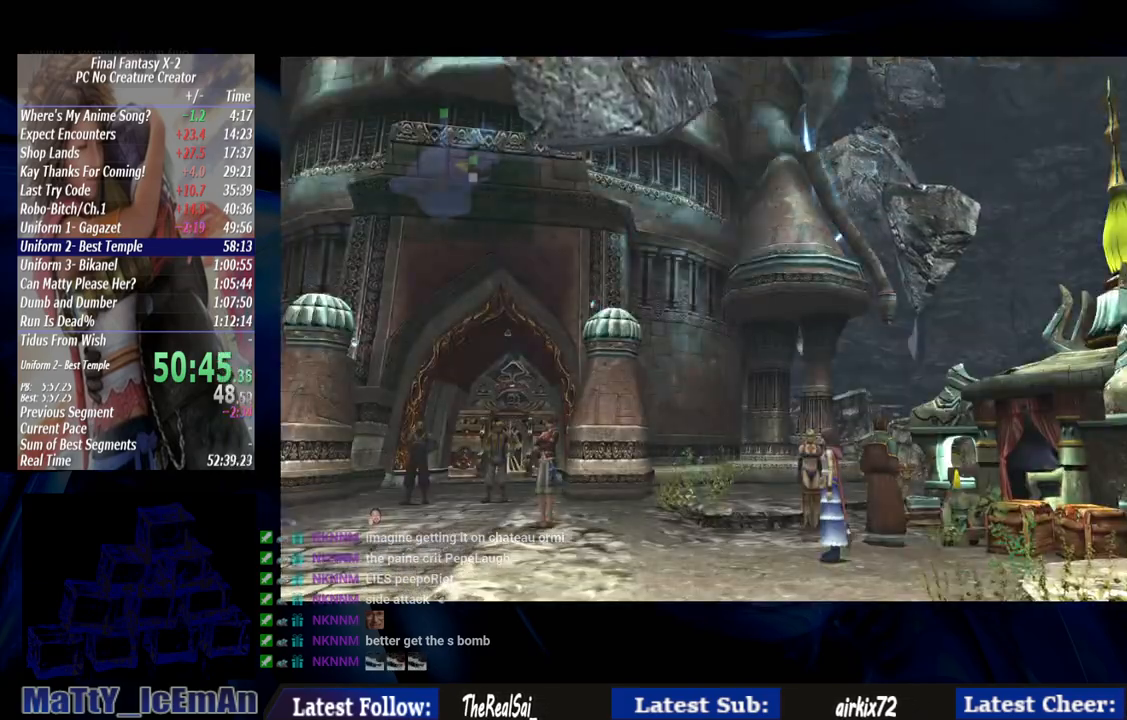
{"buttons": ["CIRCLE"], "left_stick": "center", "right_stick": "center", "events": [[217, "left_stick", "up-right"], [383, "left_stick", "center"]]}
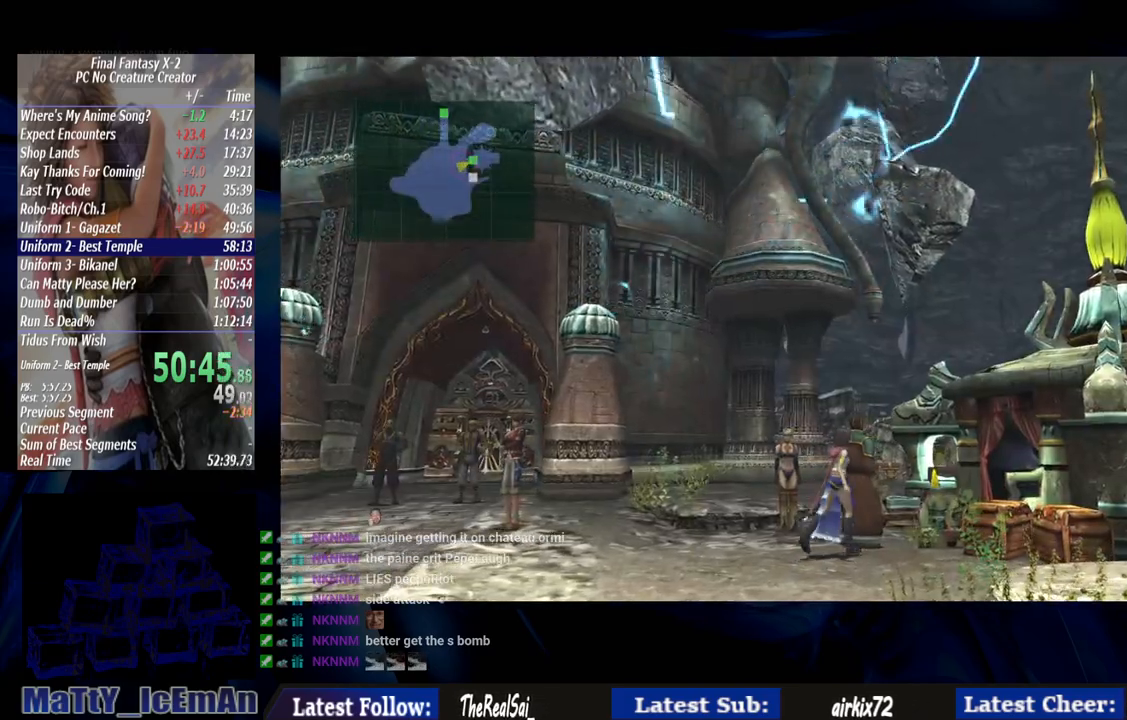
{"buttons": ["CIRCLE"], "left_stick": "center", "right_stick": "center", "events": [[283, "left_stick", "right"], [350, "left_stick", "center"]]}
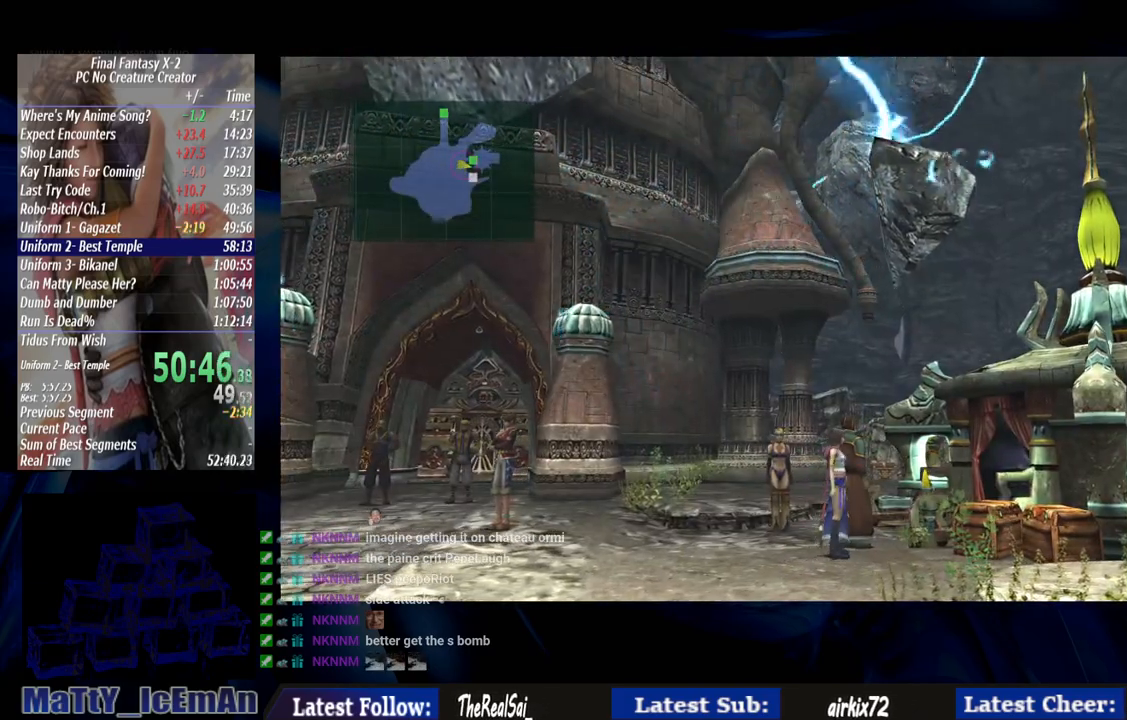
{"buttons": ["CIRCLE"], "left_stick": "center", "right_stick": "center", "events": [[200, "left_stick", "down-right"], [283, "left_stick", "center"]]}
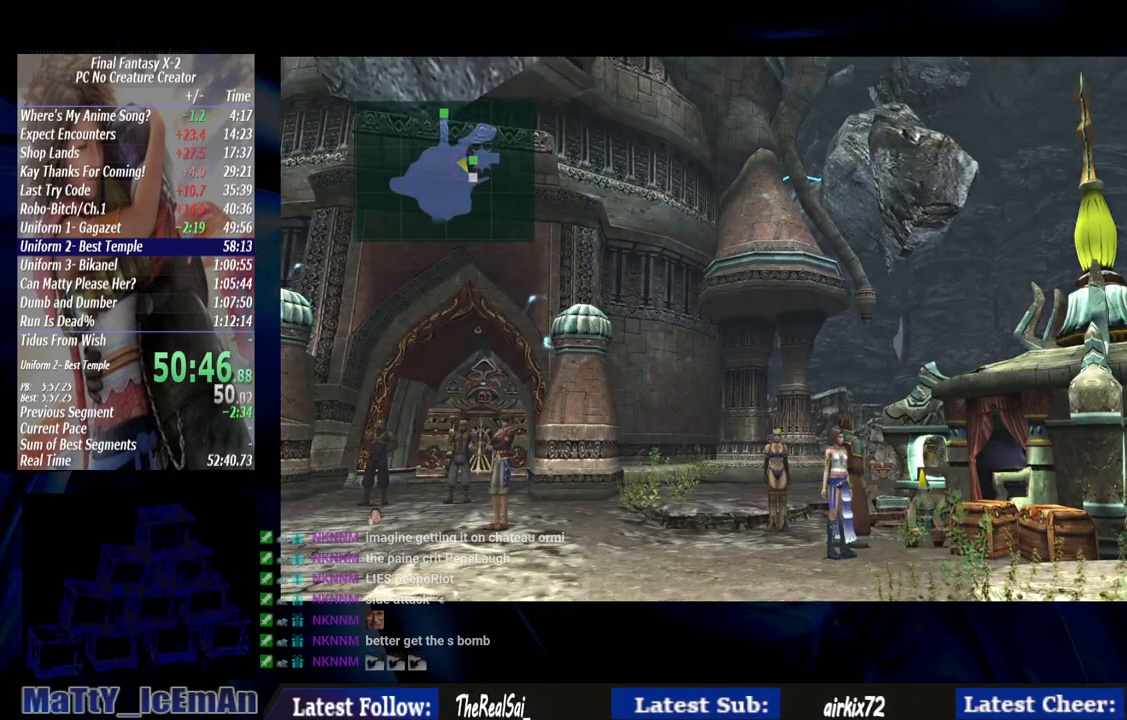
{"buttons": ["CIRCLE"], "left_stick": "center", "right_stick": "center", "events": []}
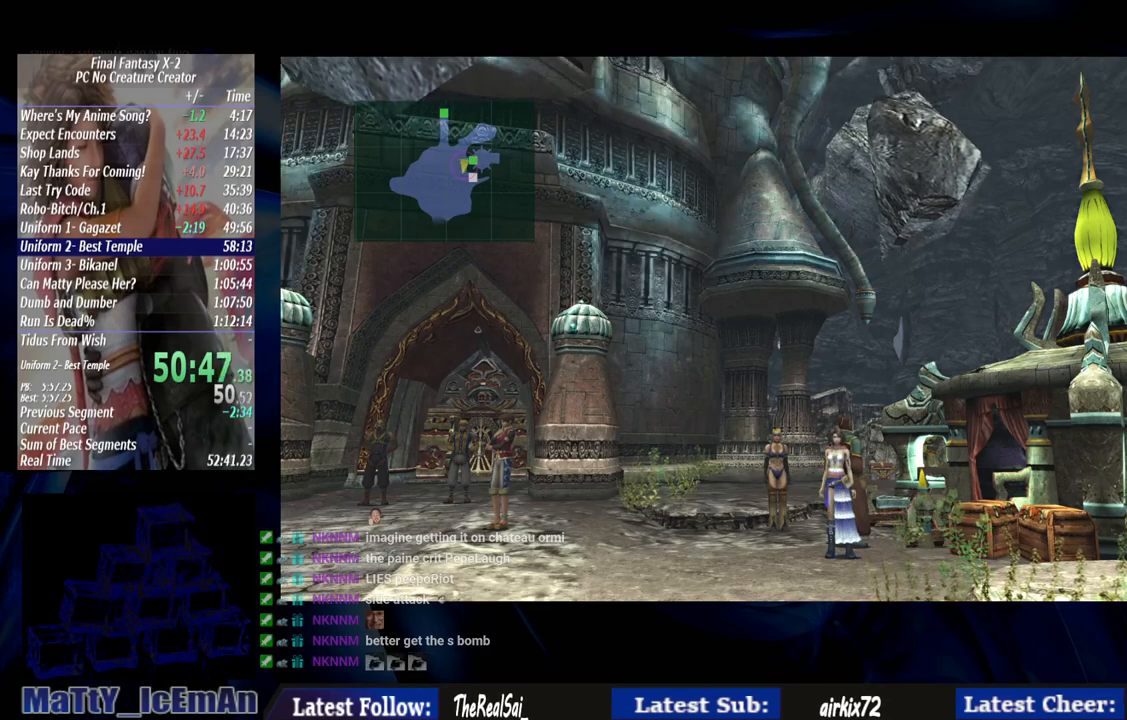
{"buttons": ["CIRCLE"], "left_stick": "center", "right_stick": "center", "events": []}
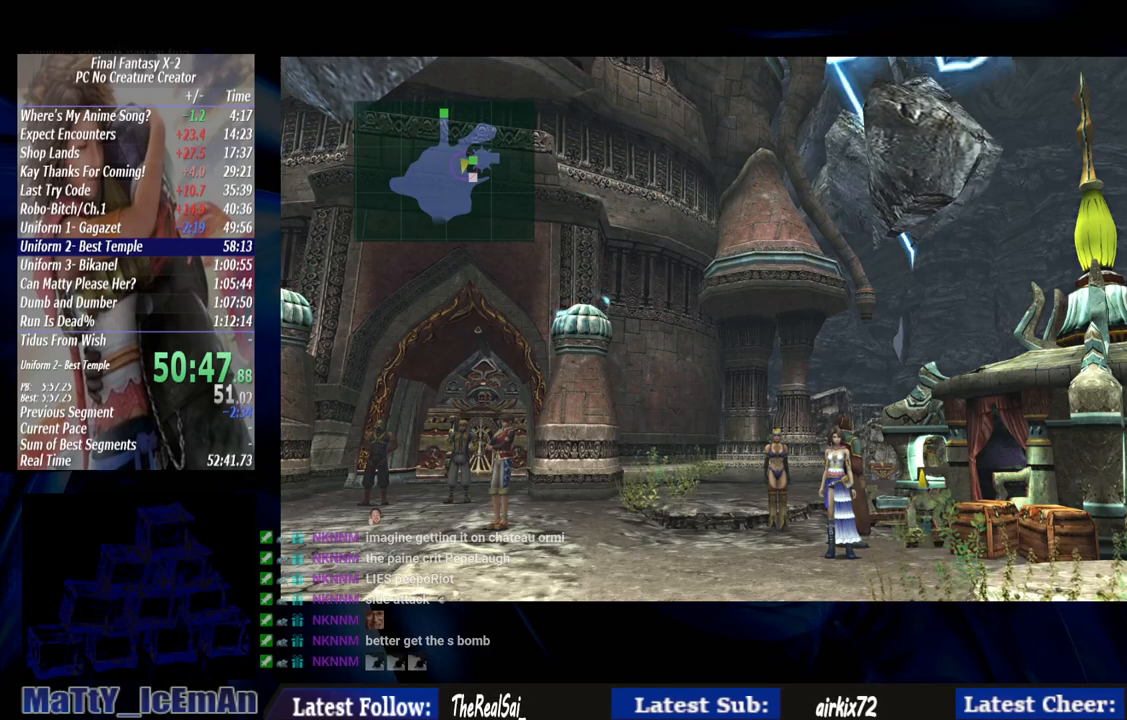
{"buttons": ["CIRCLE"], "left_stick": "center", "right_stick": "center", "events": []}
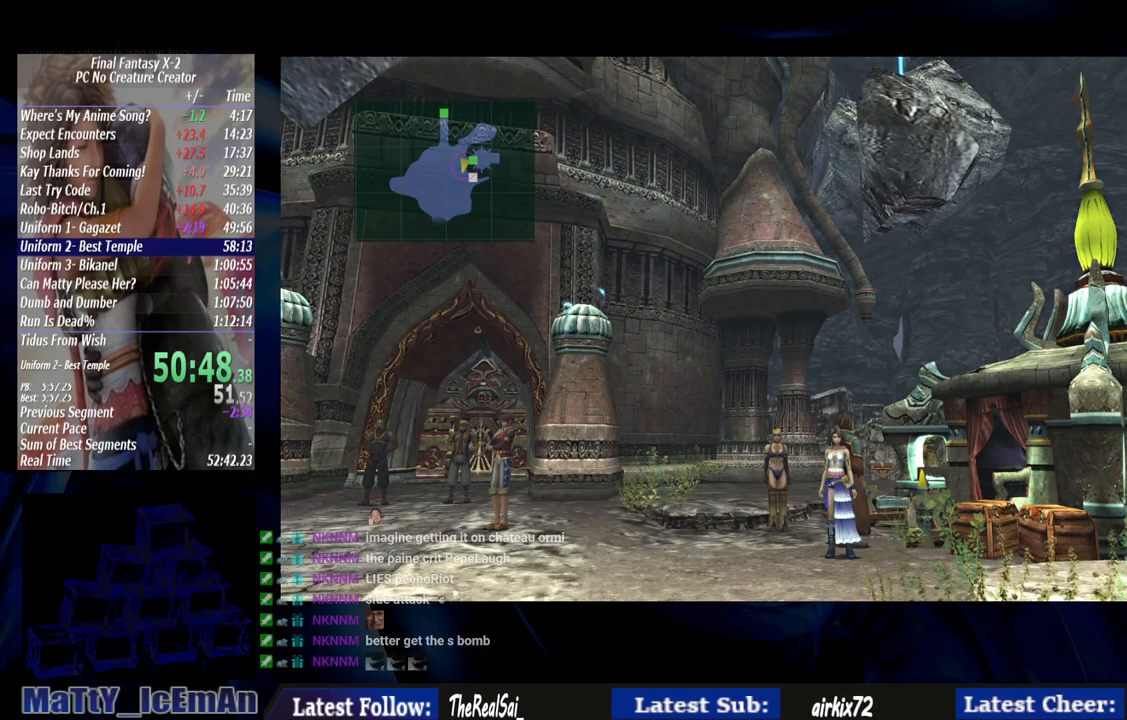
{"buttons": ["CIRCLE"], "left_stick": "center", "right_stick": "center", "events": [[317, "left_stick", "left"], [383, "left_stick", "center"]]}
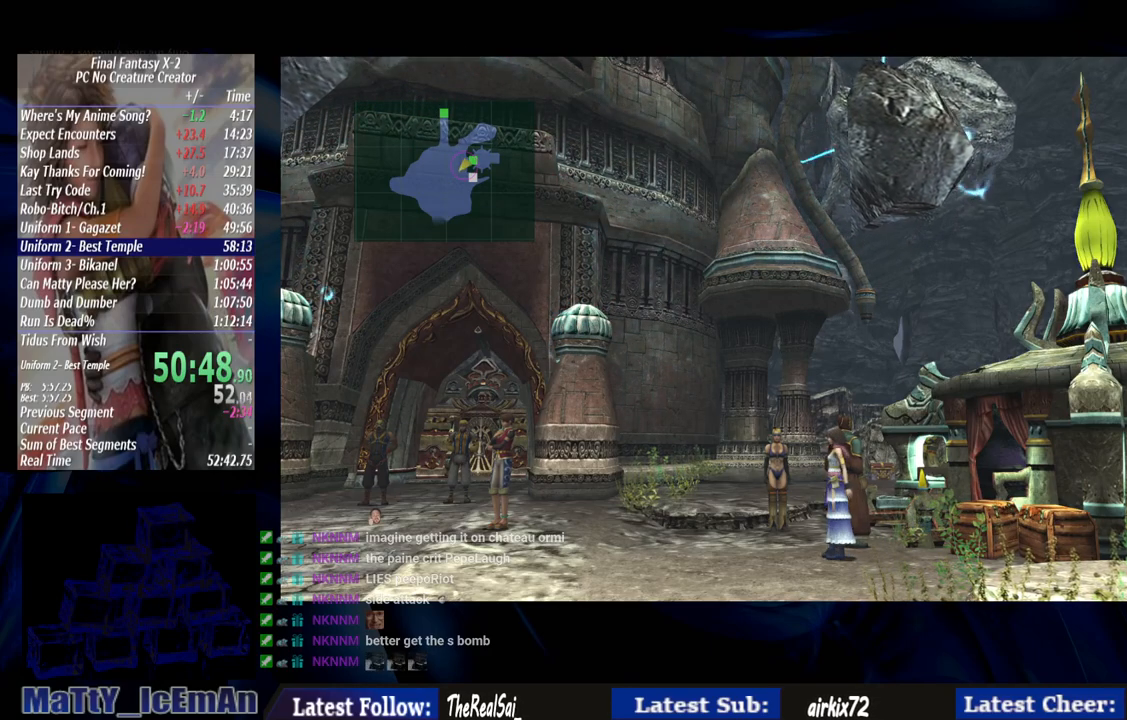
{"buttons": ["CIRCLE"], "left_stick": "center", "right_stick": "center", "events": []}
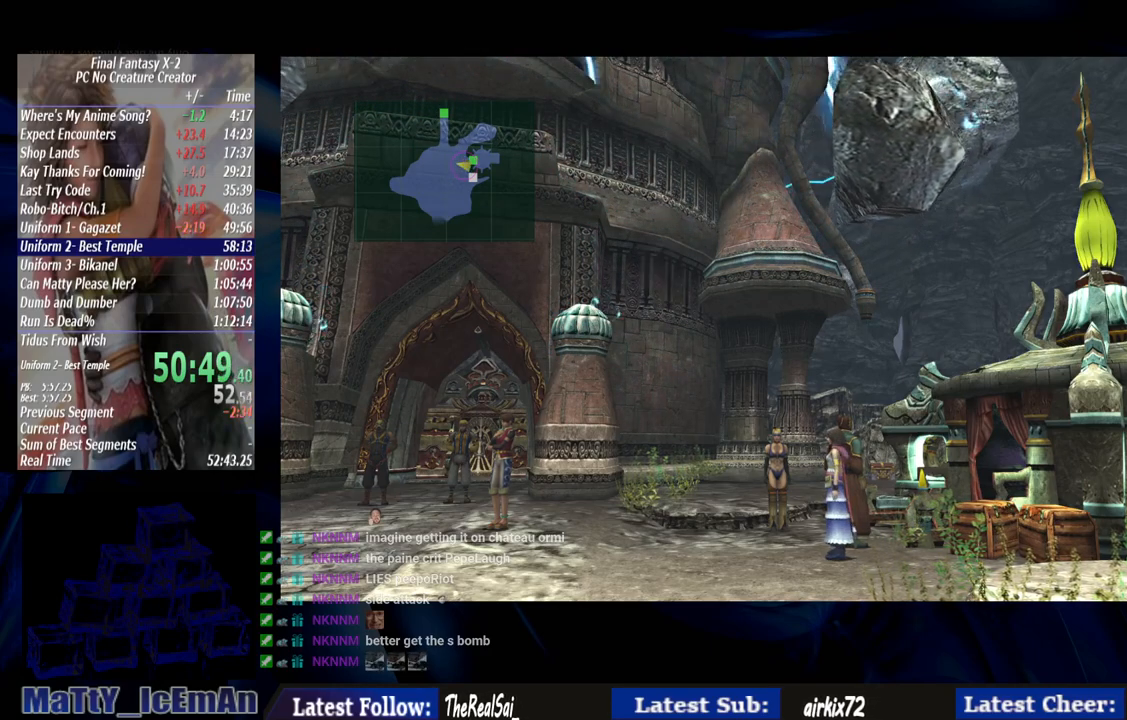
{"buttons": ["CIRCLE"], "left_stick": "center", "right_stick": "center", "events": []}
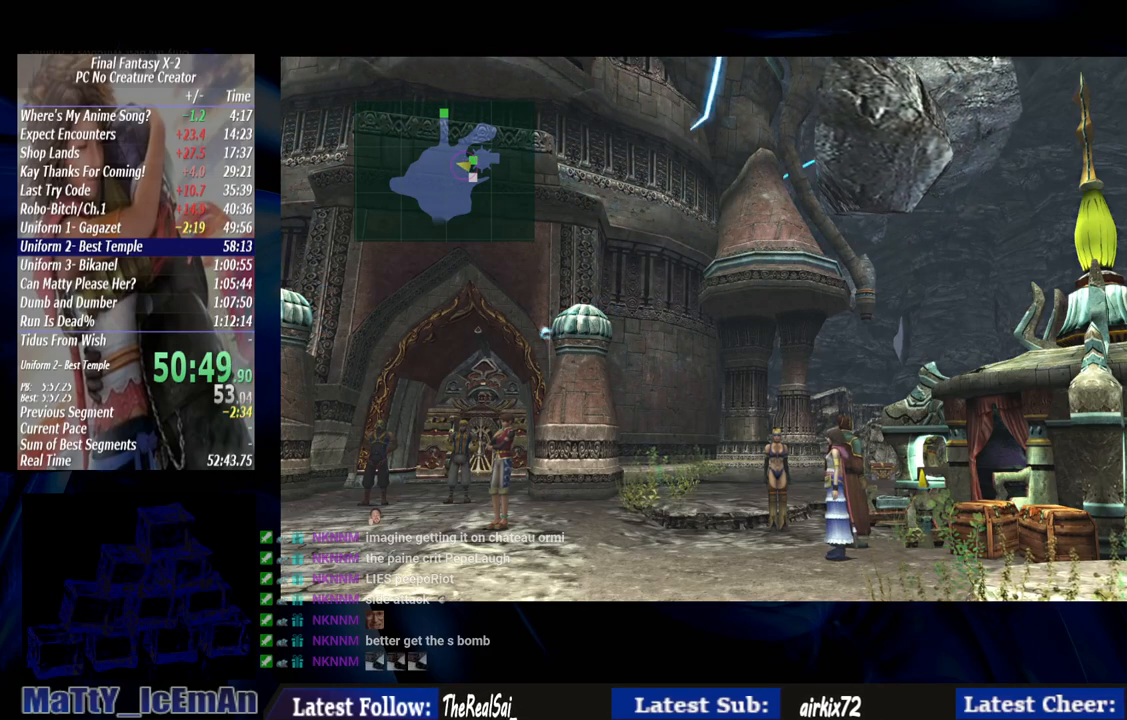
{"buttons": ["CIRCLE"], "left_stick": "center", "right_stick": "center", "events": []}
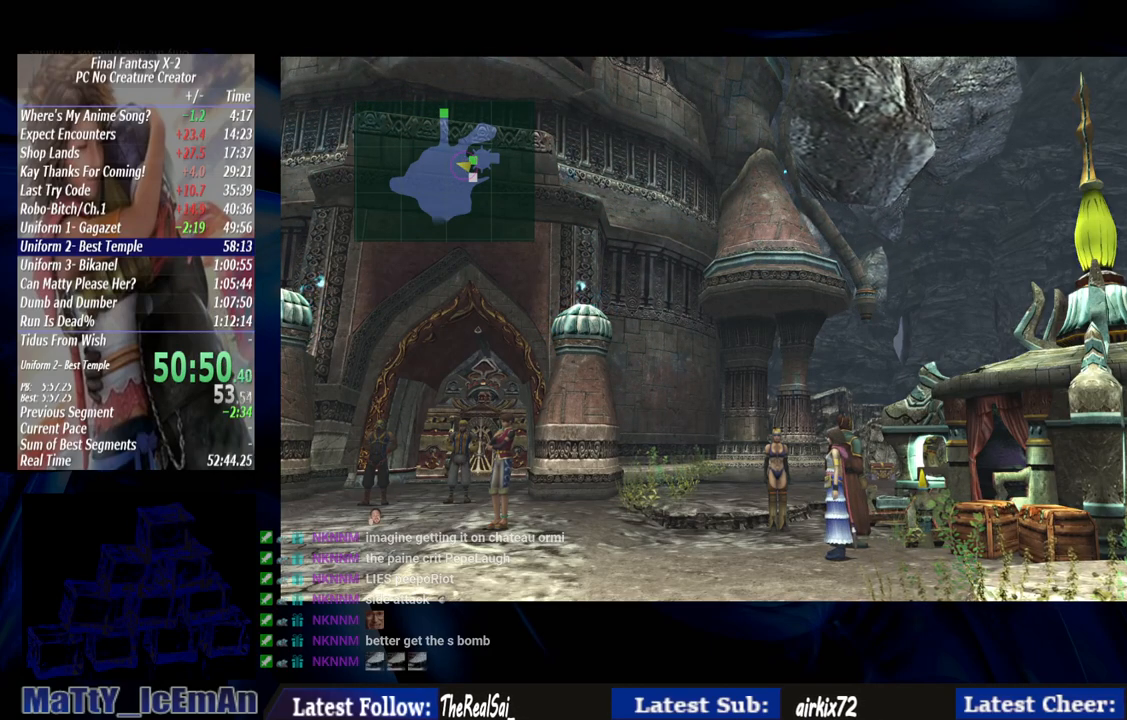
{"buttons": ["CIRCLE"], "left_stick": "center", "right_stick": "center", "events": [[350, "left_stick", "right"], [417, "left_stick", "center"]]}
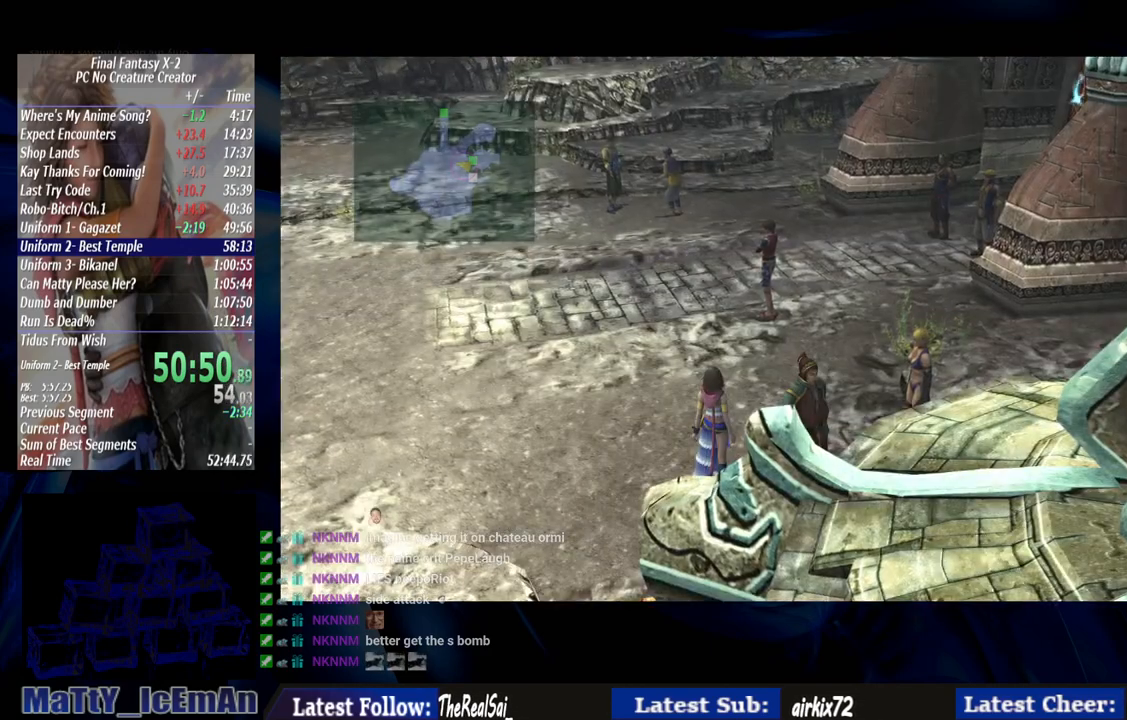
{"buttons": ["CIRCLE"], "left_stick": "center", "right_stick": "center", "events": [[383, "L2", "down"], [433, "L2", "up"]]}
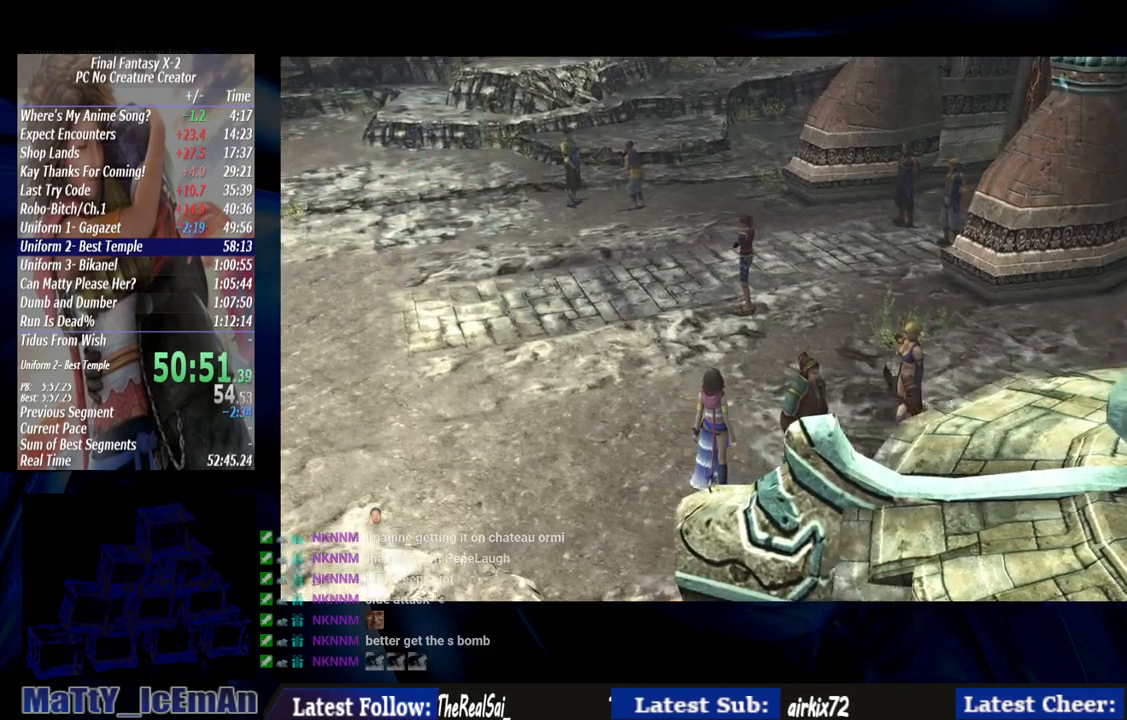
{"buttons": ["CIRCLE"], "left_stick": "center", "right_stick": "center"}
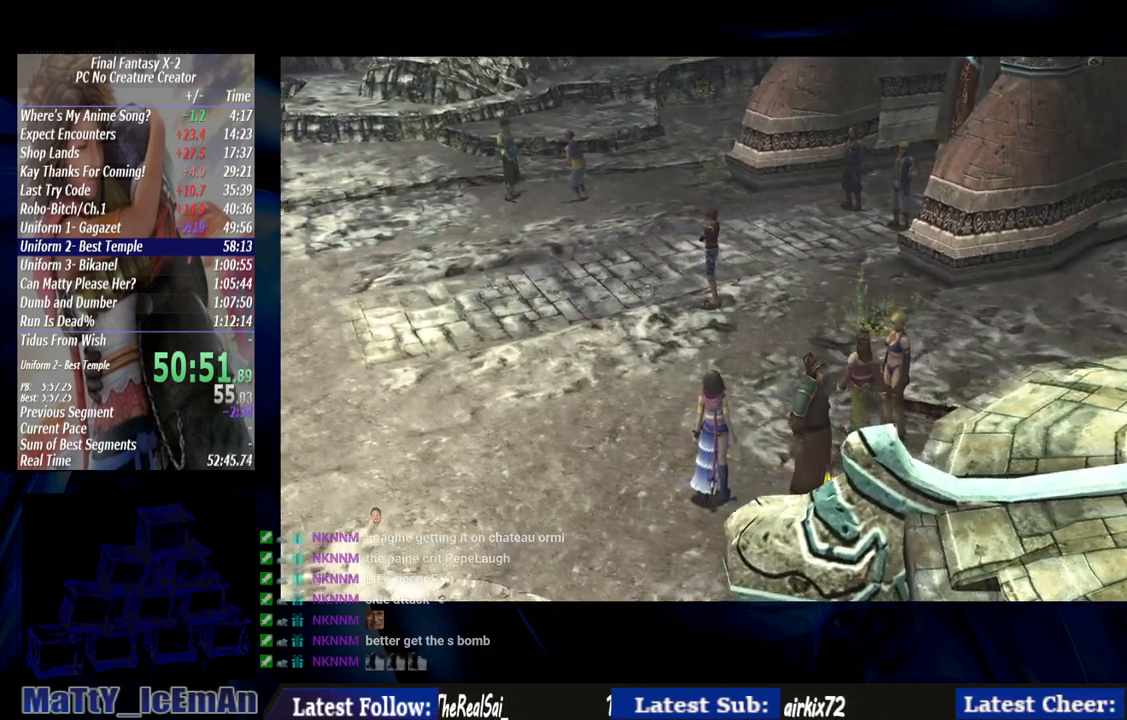
{"buttons": ["CIRCLE"], "left_stick": "up-right", "right_stick": "center", "events": [[300, "left_stick", "up-right"]]}
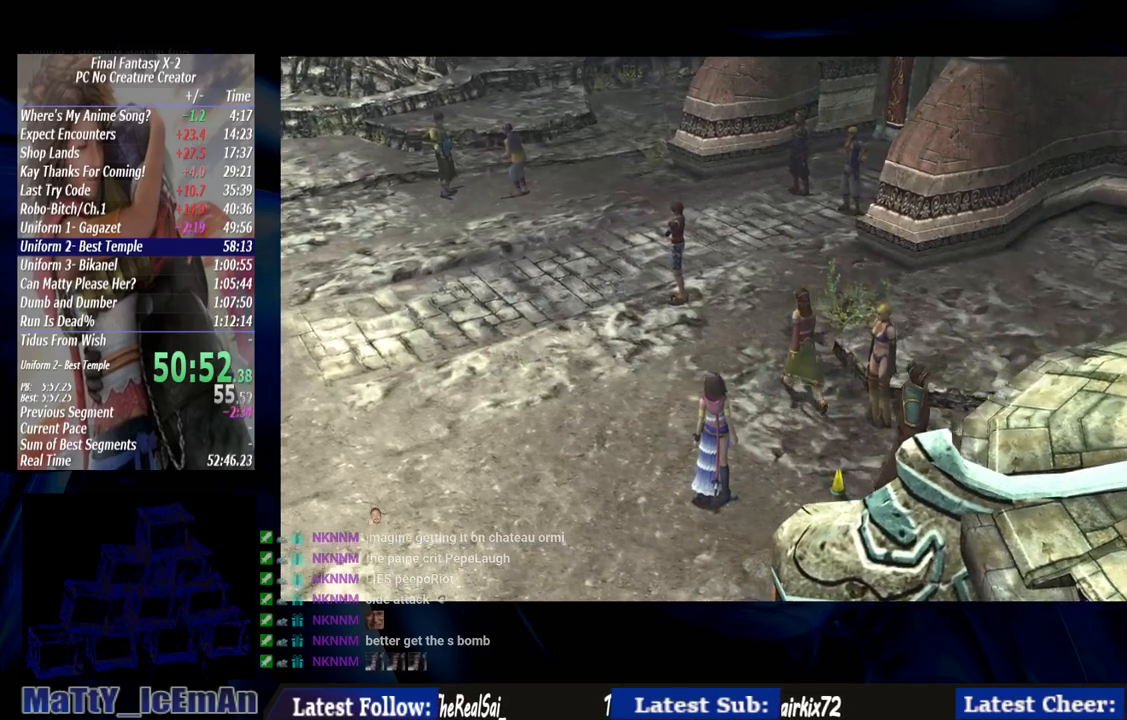
{"buttons": ["L2"], "left_stick": "up-right", "right_stick": "center", "events": [[17, "CIRCLE", "up"], [433, "L2", "down"]]}
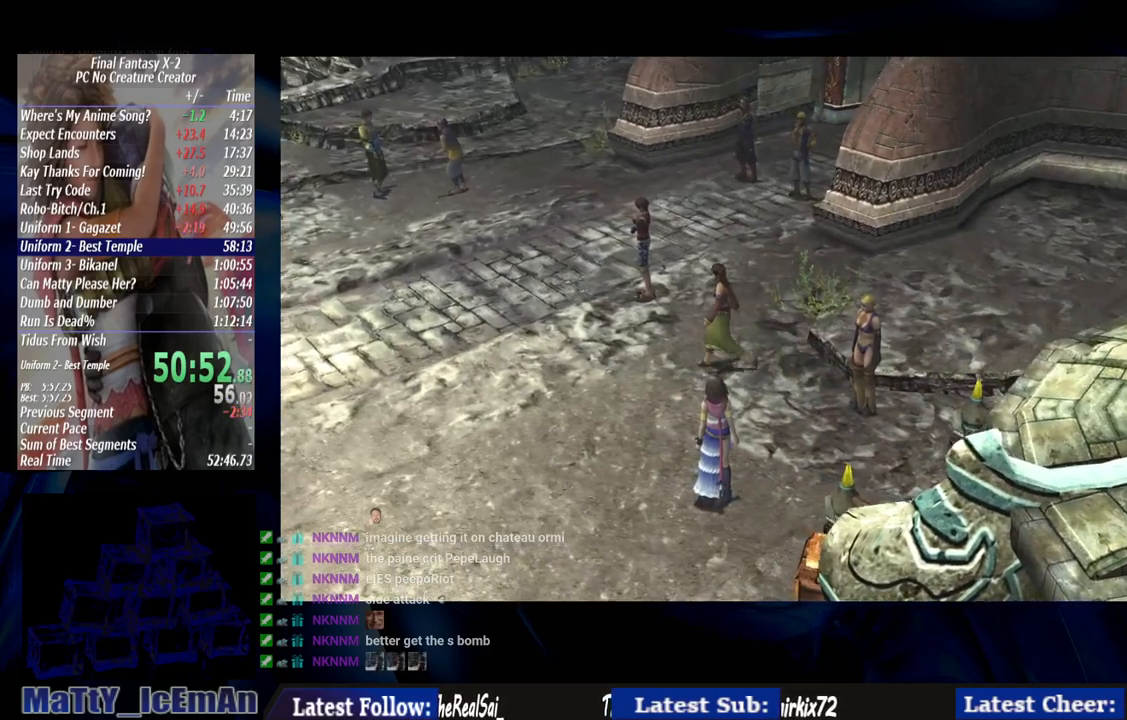
{"buttons": [], "left_stick": "up-right", "right_stick": "center"}
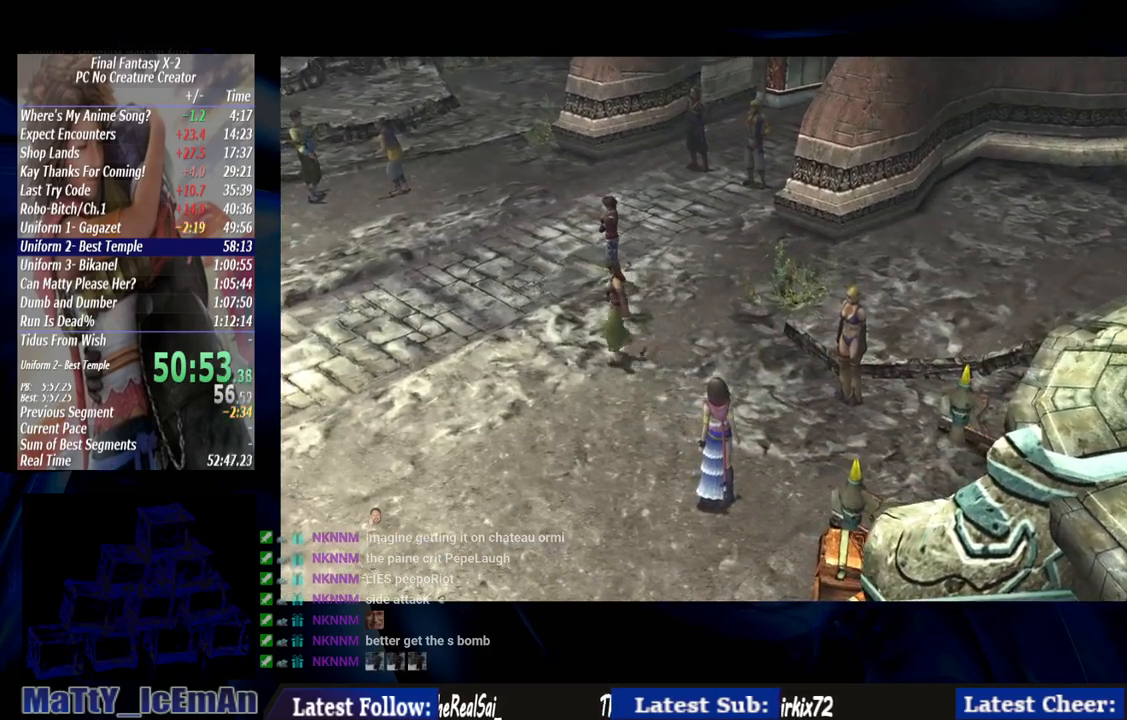
{"buttons": [], "left_stick": "up-right", "right_stick": "center", "events": [[33, "L2", "down"], [283, "L2", "up"], [333, "L2", "down"], [433, "L2", "up"]]}
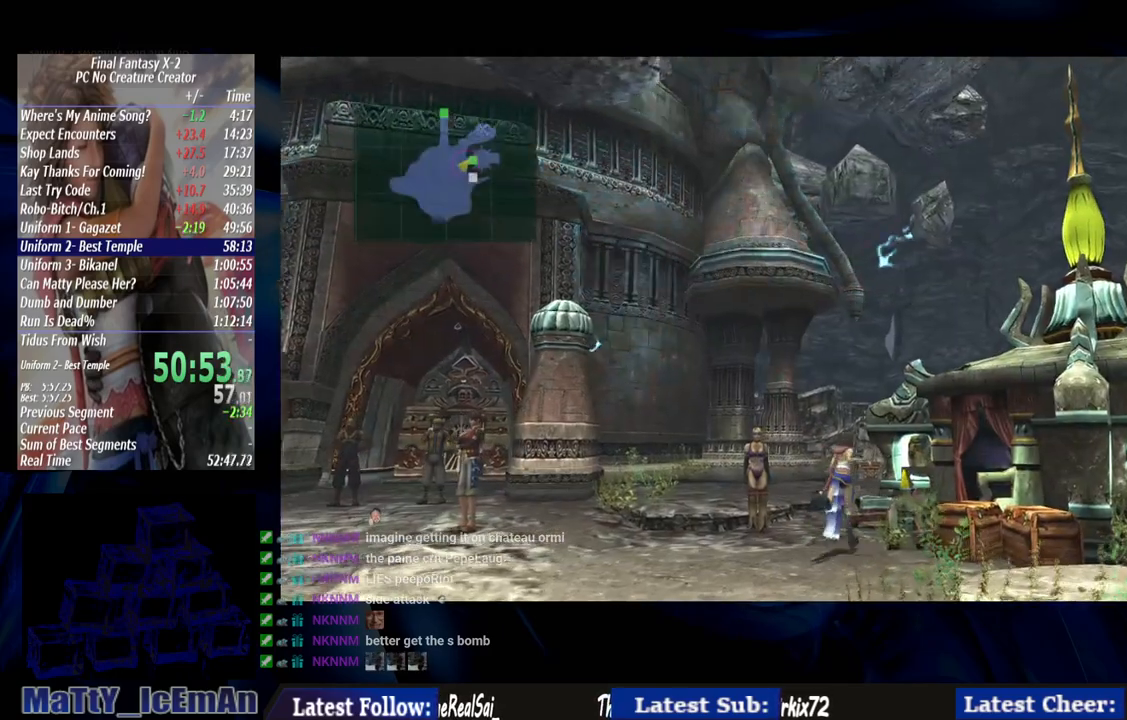
{"buttons": [], "left_stick": "up-right", "right_stick": "center", "events": [[83, "L2", "down"], [133, "L2", "up"], [317, "L2", "down"], [433, "L2", "up"]]}
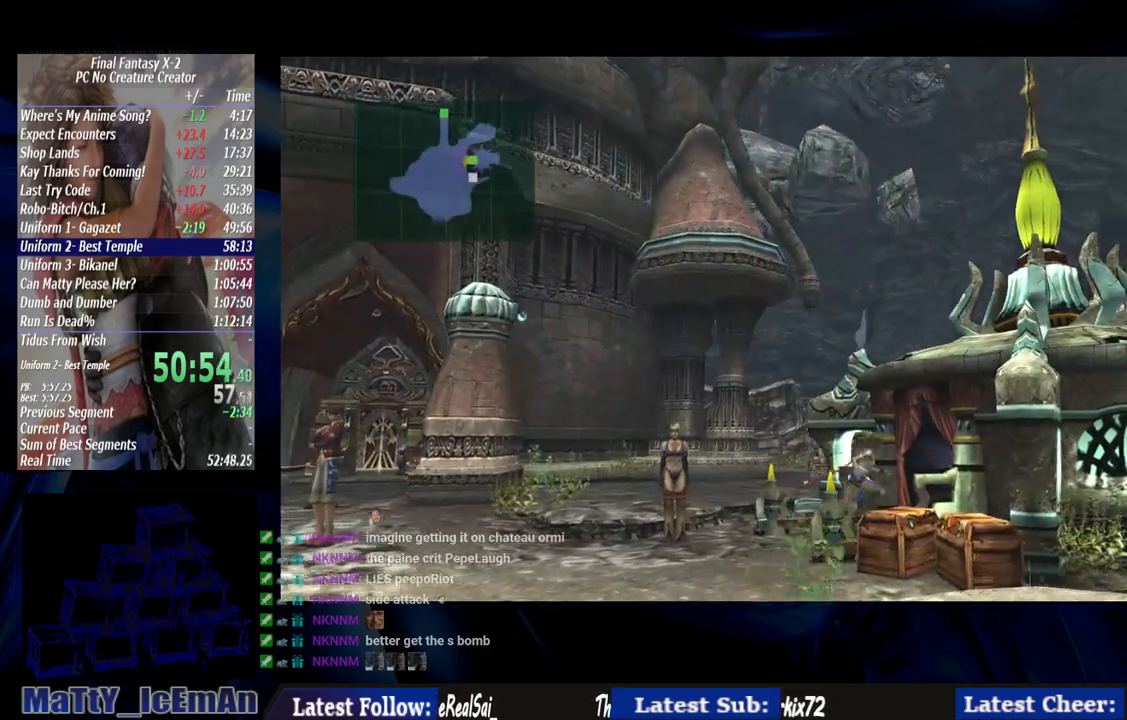
{"buttons": [], "left_stick": "up-right", "right_stick": "center"}
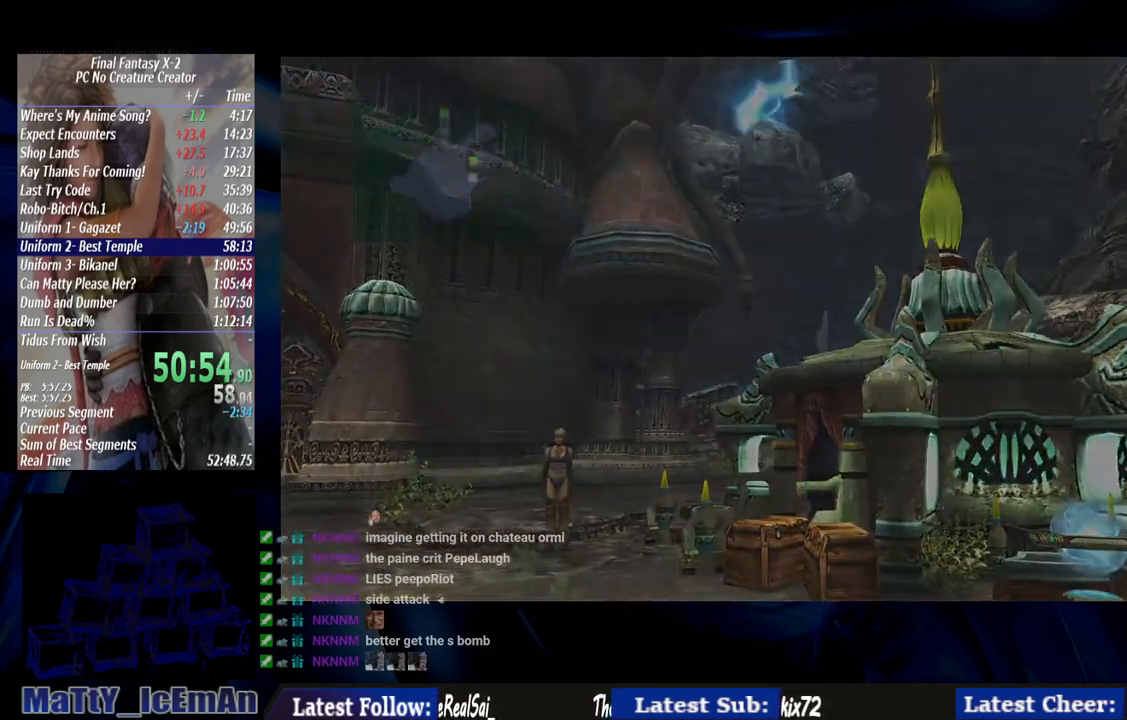
{"buttons": [], "left_stick": "center", "right_stick": "center", "events": [[317, "left_stick", "right"], [483, "left_stick", "center"]]}
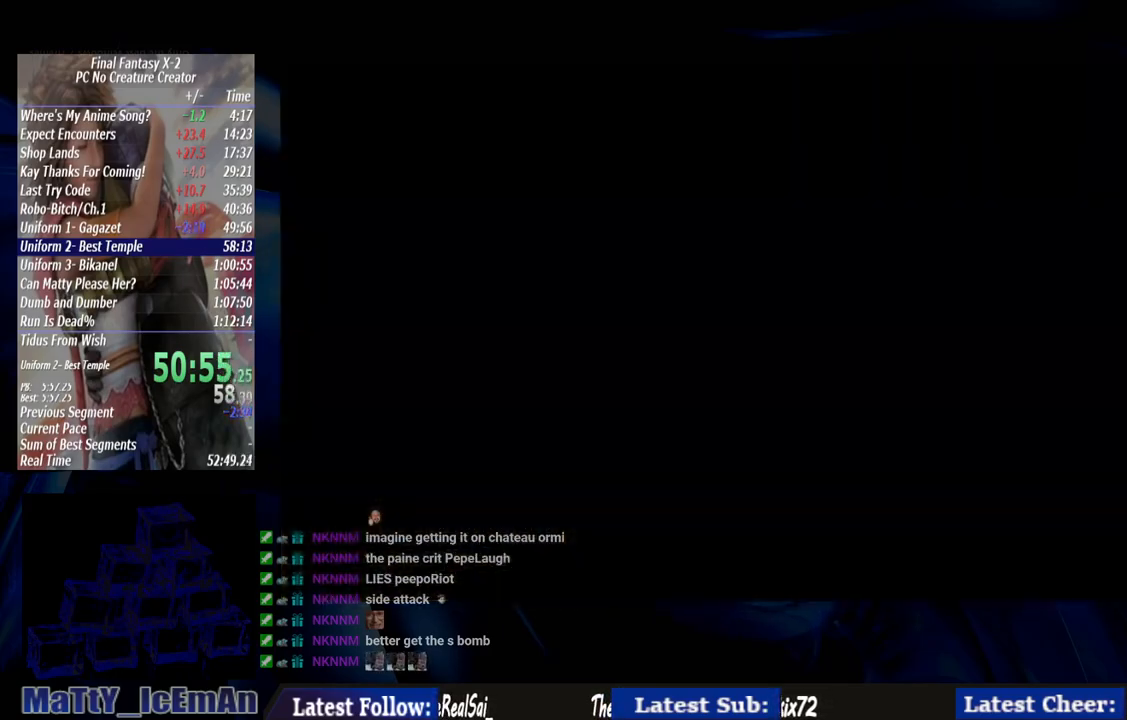
{"buttons": [], "left_stick": "center", "right_stick": "center", "events": []}
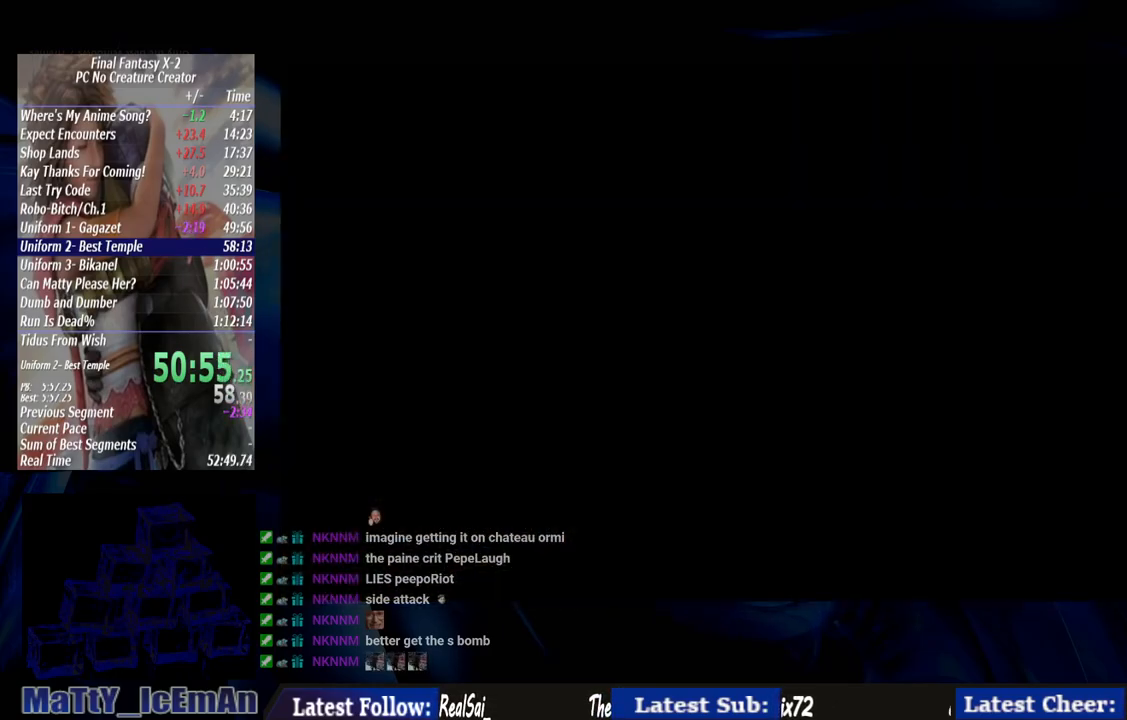
{"buttons": [], "left_stick": "center", "right_stick": "center", "events": []}
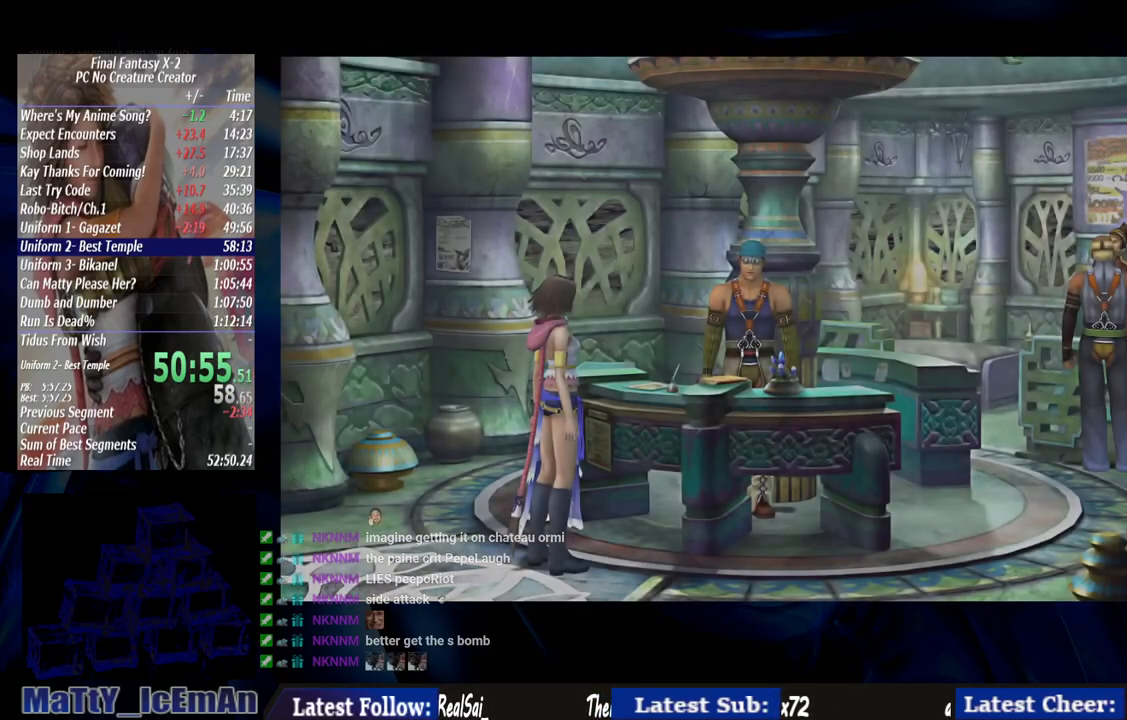
{"buttons": ["CROSS"], "left_stick": "center", "right_stick": "center", "events": [[17, "CROSS", "down"], [117, "CROSS", "up"], [183, "CROSS", "down"], [317, "CROSS", "up"], [383, "CROSS", "down"]]}
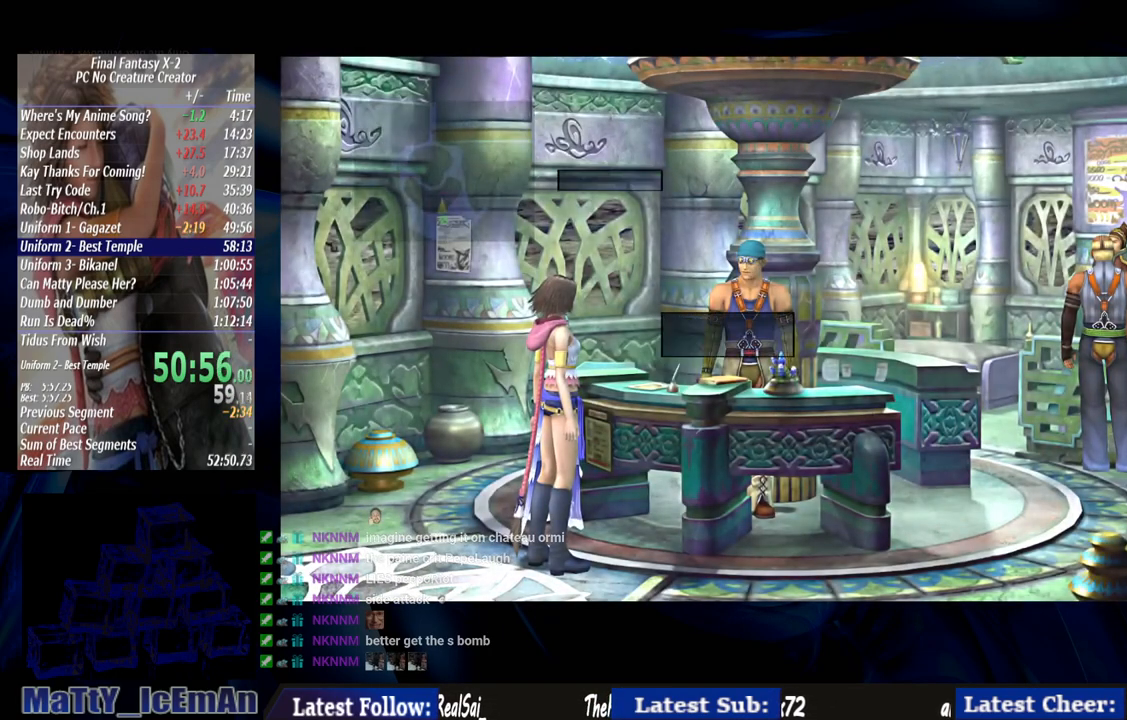
{"buttons": ["CROSS"], "left_stick": "center", "right_stick": "center", "events": [[150, "CROSS", "up"], [250, "CROSS", "down"], [317, "CROSS", "up"], [383, "CROSS", "down"]]}
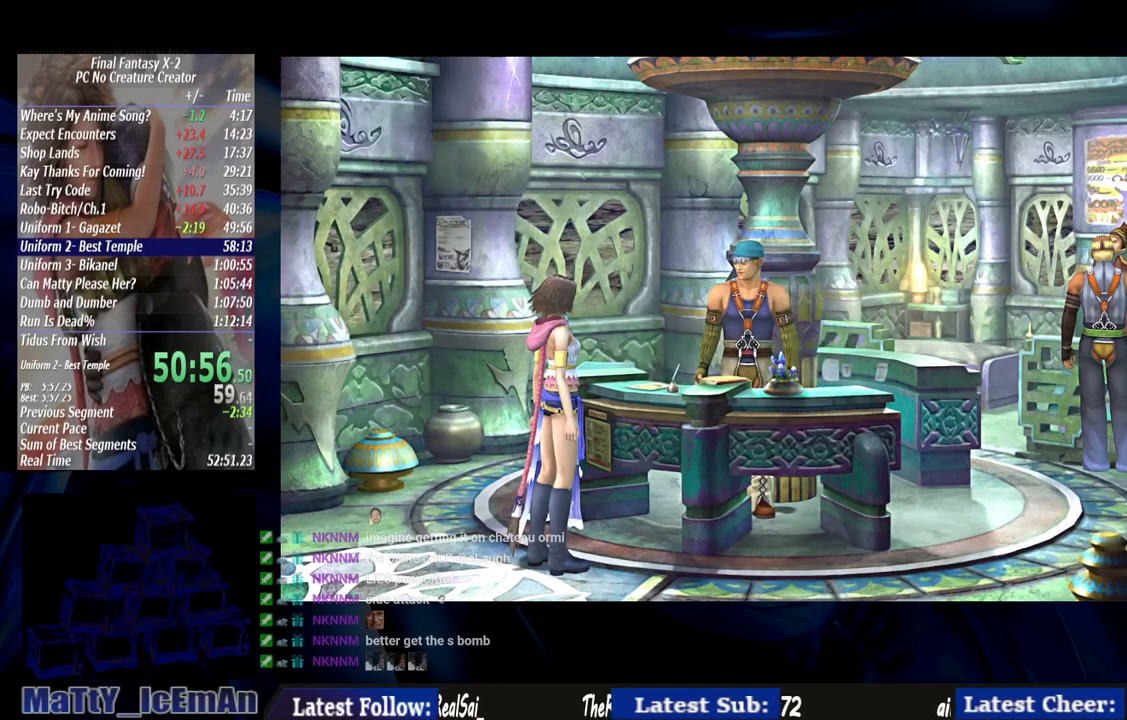
{"buttons": ["CROSS"], "left_stick": "center", "right_stick": "center", "events": [[17, "CROSS", "up"], [83, "CROSS", "down"], [183, "CROSS", "up"], [250, "CROSS", "down"], [350, "CROSS", "up"], [417, "CROSS", "down"]]}
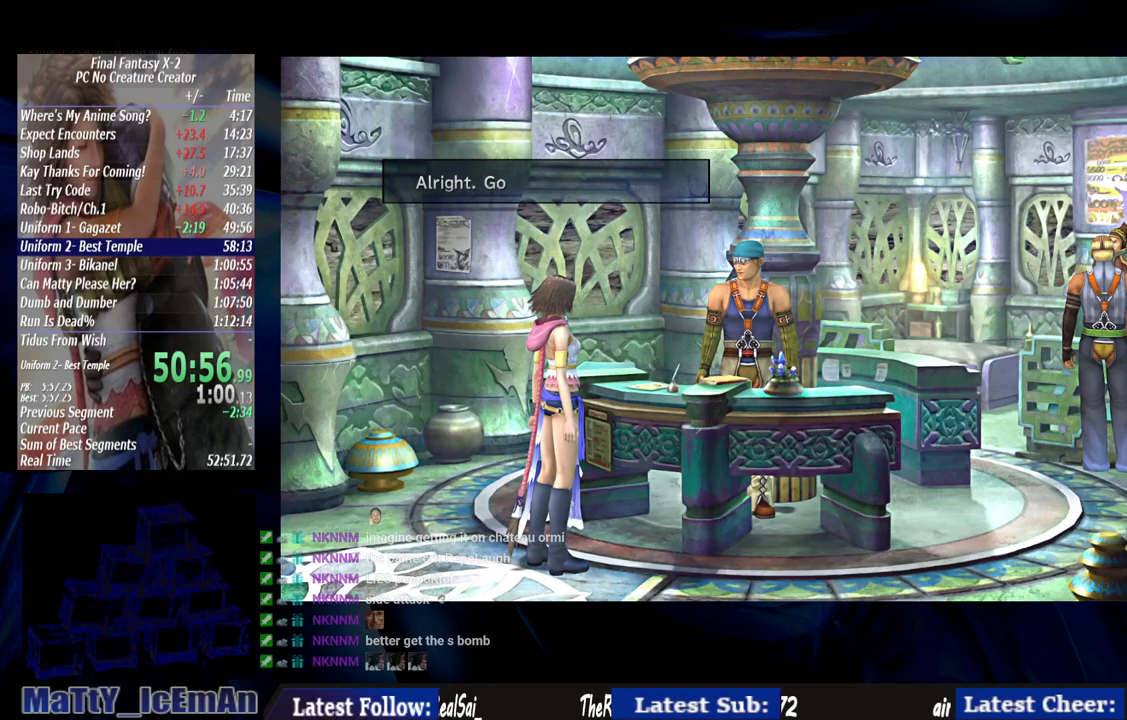
{"buttons": ["CROSS"], "left_stick": "center", "right_stick": "center", "events": [[50, "CROSS", "up"], [117, "CROSS", "down"], [217, "CROSS", "up"], [283, "CROSS", "down"], [383, "CROSS", "up"], [450, "CROSS", "down"]]}